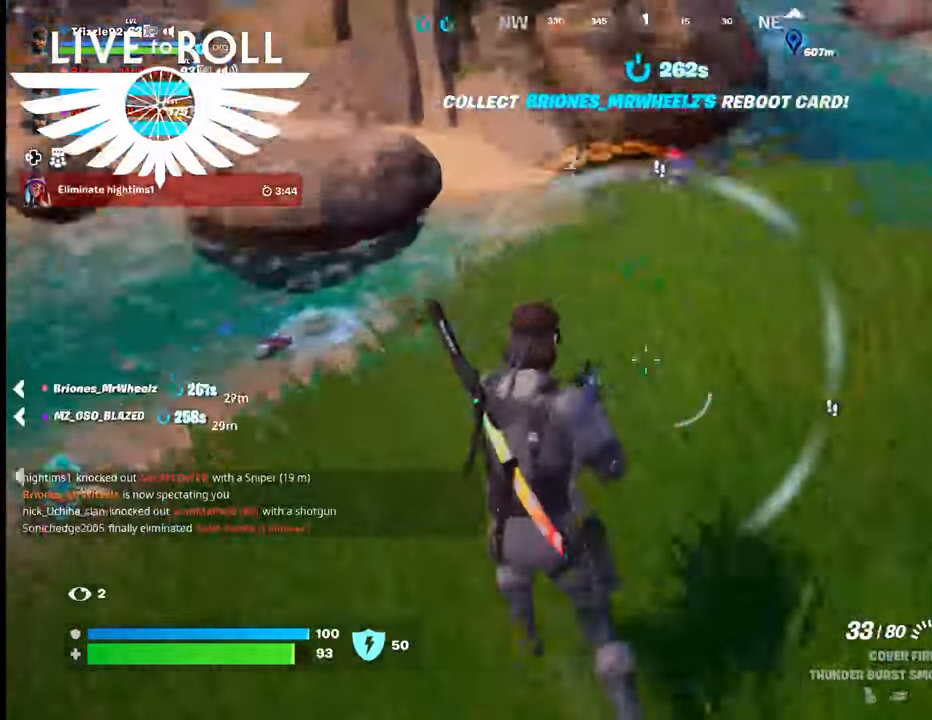
Gameplay with a controller (Xbox layout); each line is a JSON object with the inputs held at the frame after it. "events" lists button and stick changes between this image and that frame as [ms after this image, input, new state], when the widget could be followed in between.
{"buttons": [], "left_stick": "up", "right_stick": "center", "events": [[34, "left_stick", "up"], [200, "right_stick", "center"]]}
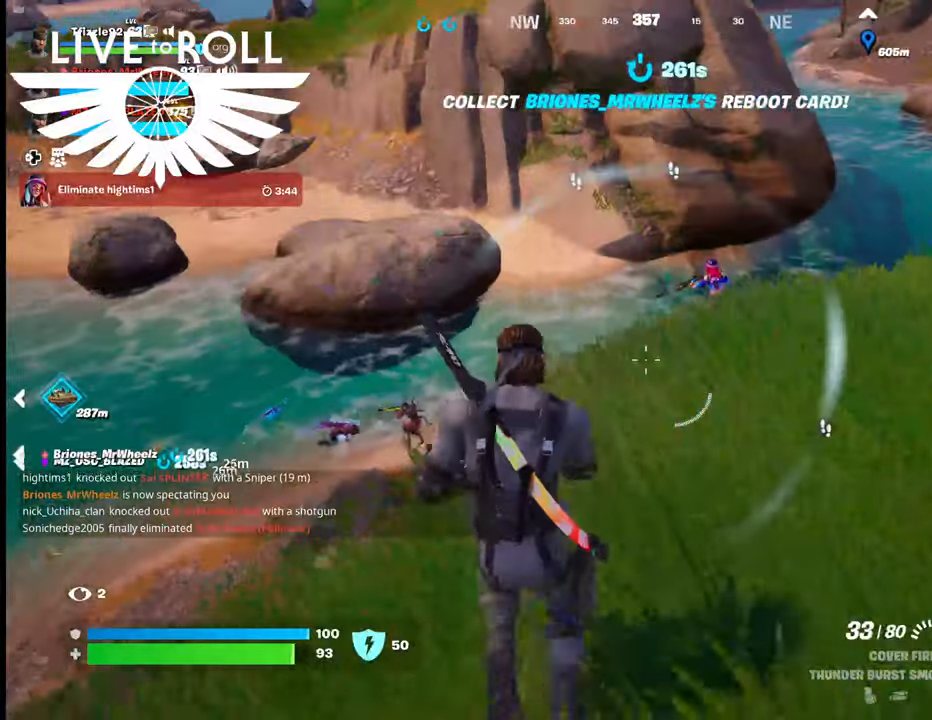
{"buttons": [], "left_stick": "up", "right_stick": "center", "events": [[234, "right_stick", "down"], [434, "right_stick", "center"]]}
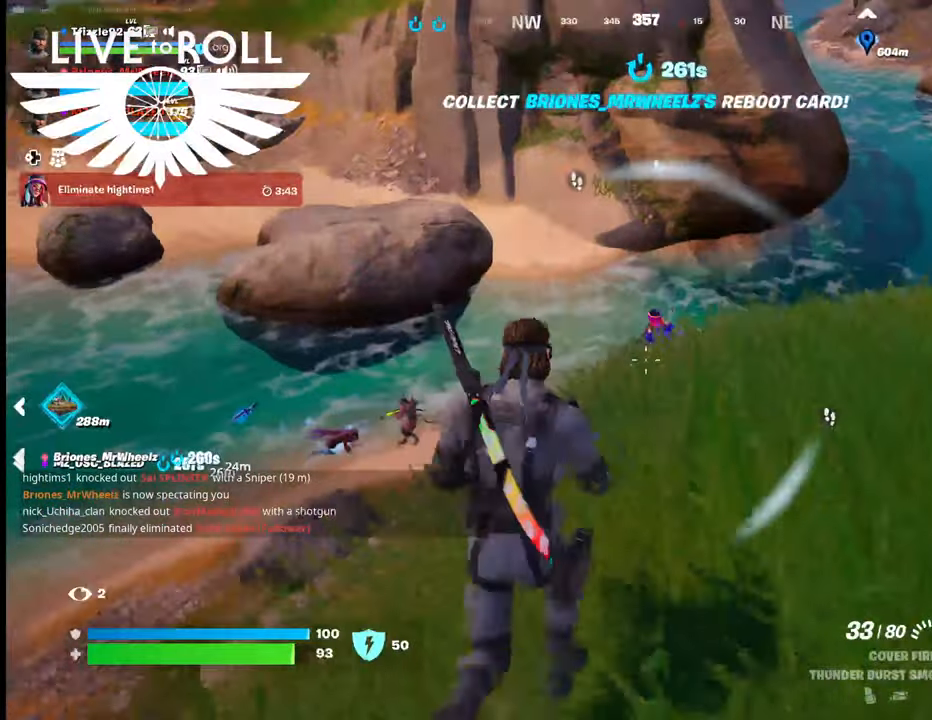
{"buttons": [], "left_stick": "up", "right_stick": "down-left", "events": [[100, "right_stick", "down"], [300, "right_stick", "down-left"]]}
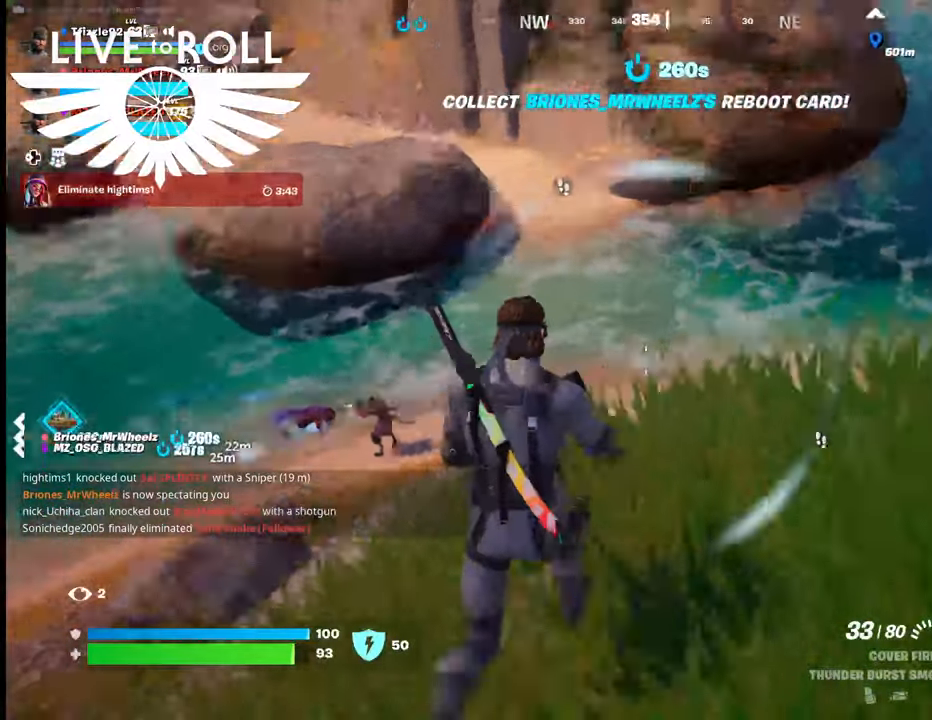
{"buttons": [], "left_stick": "up", "right_stick": "left", "events": [[400, "right_stick", "left"]]}
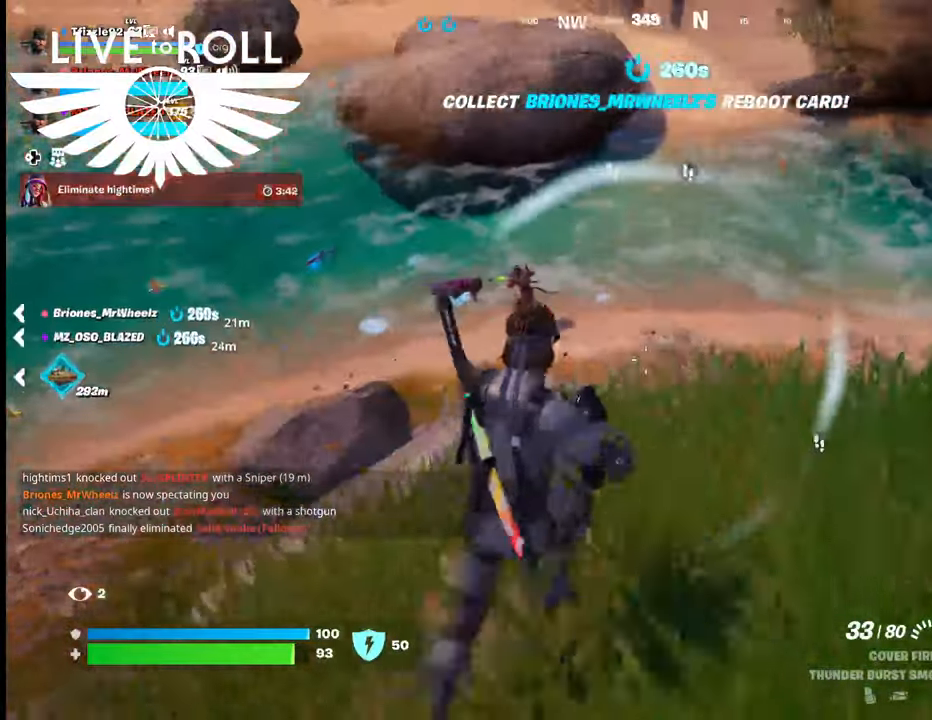
{"buttons": [], "left_stick": "up", "right_stick": "up-left", "events": [[334, "right_stick", "up-left"]]}
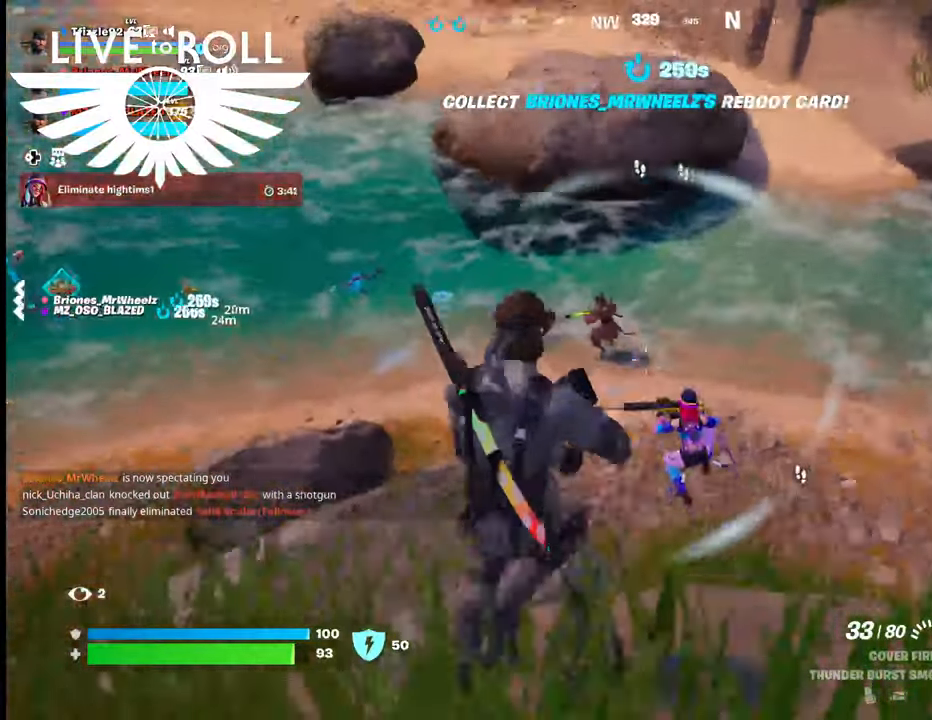
{"buttons": [], "left_stick": "up", "right_stick": "up-left", "events": [[334, "right_stick", "center"], [434, "right_stick", "up-left"]]}
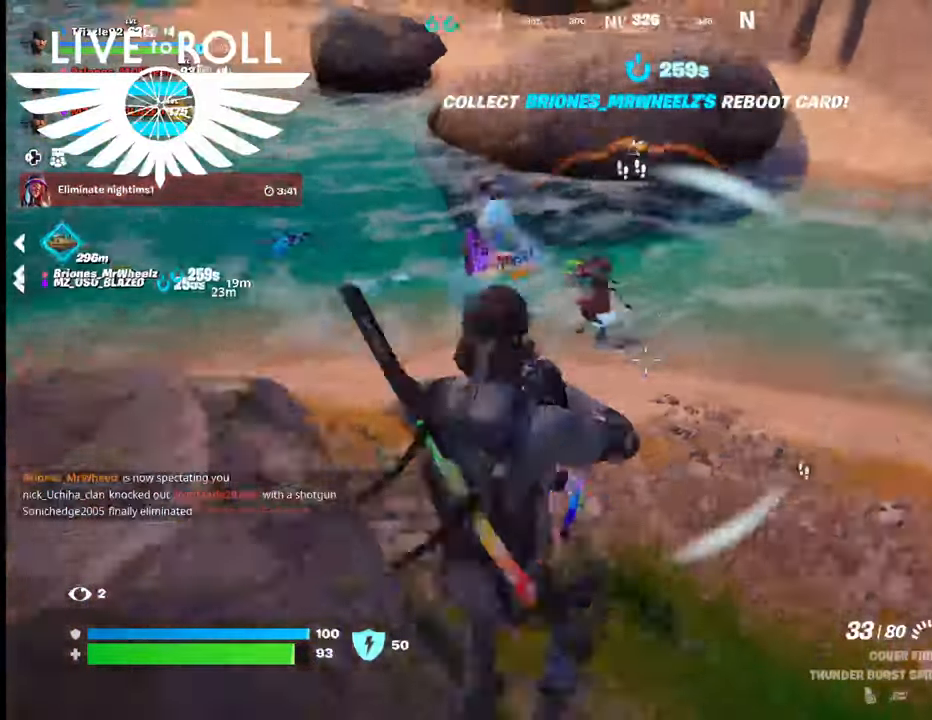
{"buttons": [], "left_stick": "up-left", "right_stick": "up-left", "events": [[500, "left_stick", "up-left"]]}
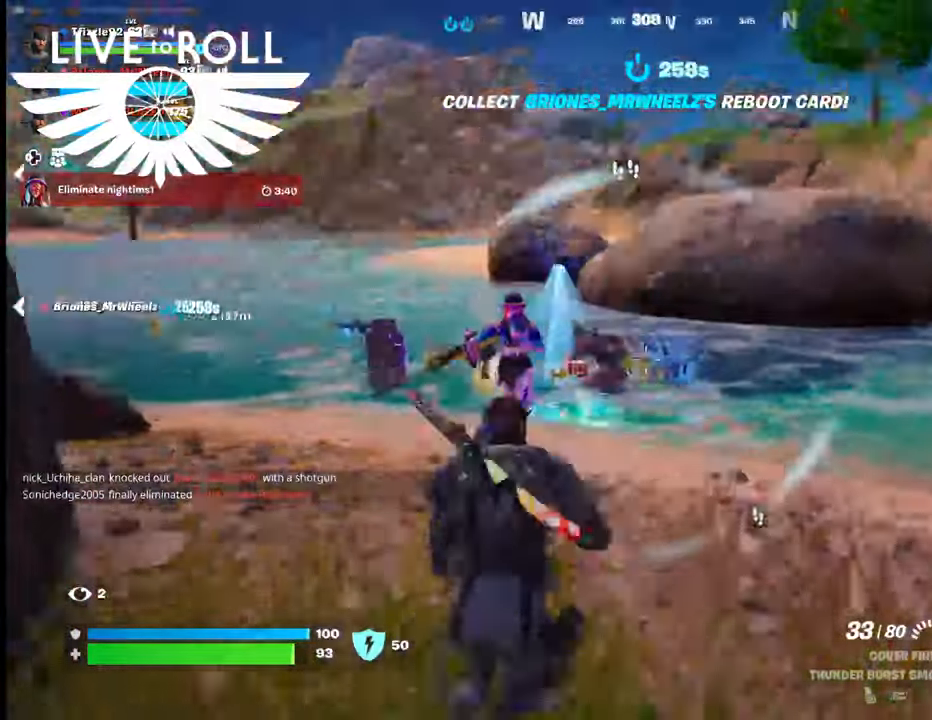
{"buttons": ["R2"], "left_stick": "up", "right_stick": "center", "events": [[134, "right_stick", "center"], [367, "R2", "down"], [500, "left_stick", "up"]]}
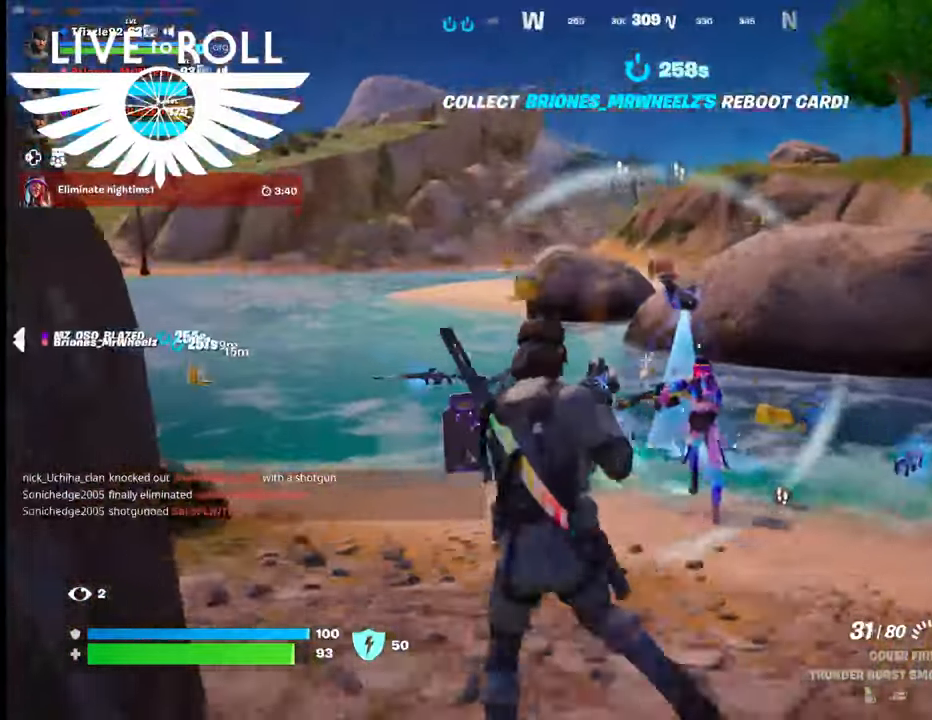
{"buttons": [], "left_stick": "up", "right_stick": "down-left", "events": [[67, "R2", "up"], [500, "right_stick", "down-left"]]}
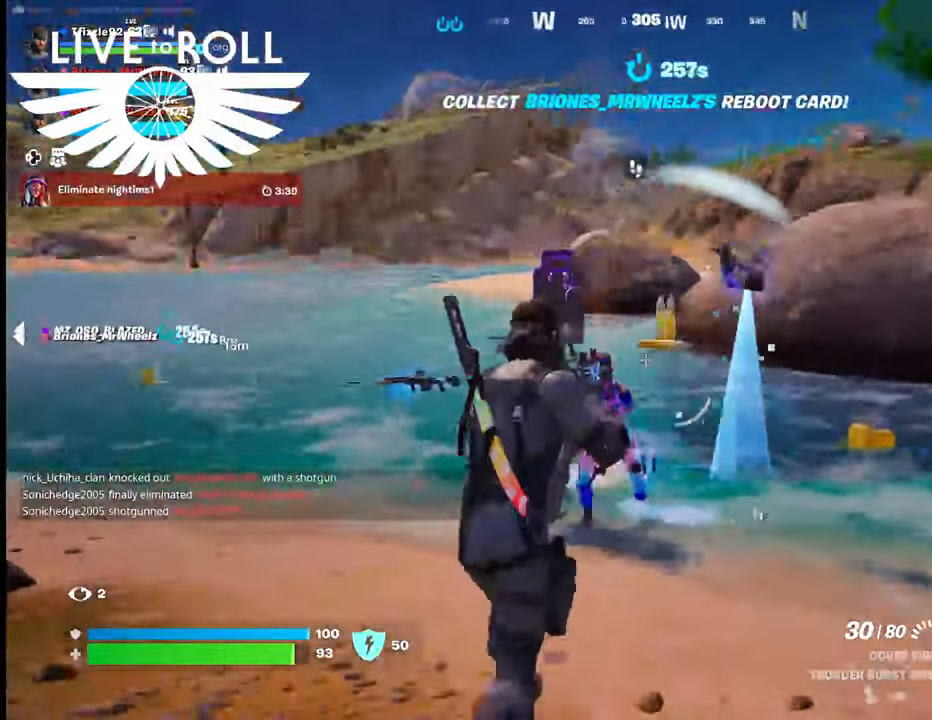
{"buttons": ["R2"], "left_stick": "center", "right_stick": "center", "events": [[267, "right_stick", "center"], [334, "left_stick", "center"], [500, "R2", "down"]]}
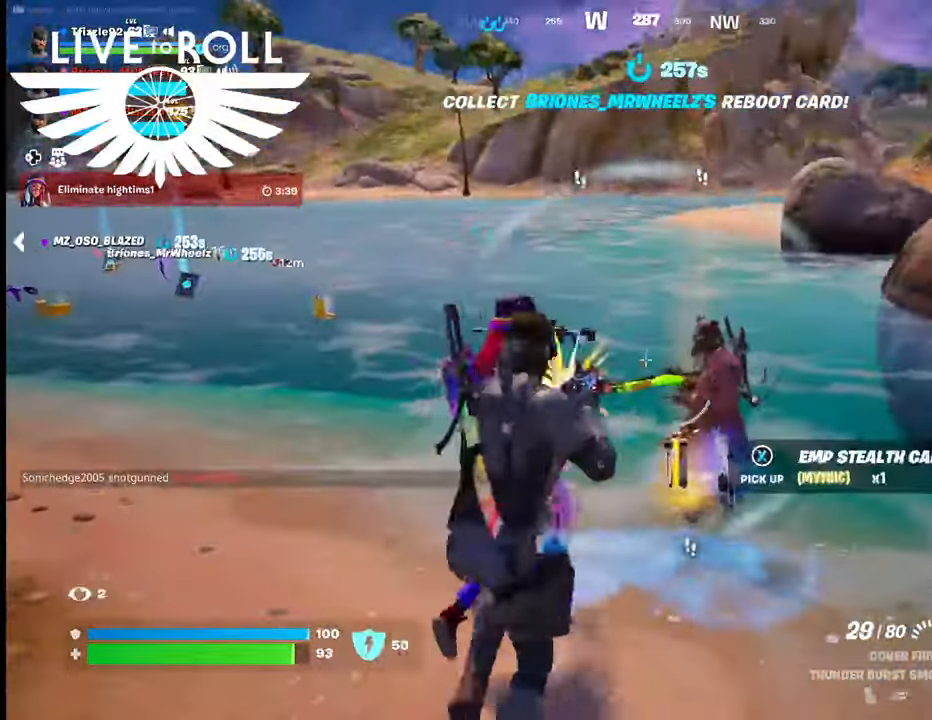
{"buttons": [], "left_stick": "center", "right_stick": "center", "events": [[267, "R2", "up"]]}
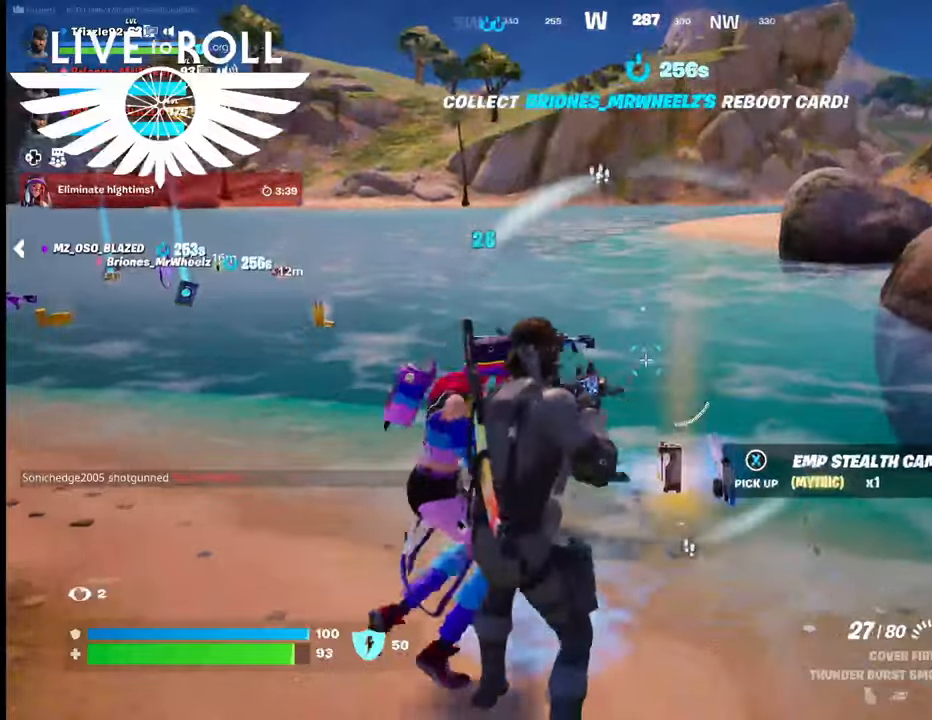
{"buttons": [], "left_stick": "down", "right_stick": "center", "events": [[100, "left_stick", "down-left"], [167, "right_stick", "down-left"], [334, "right_stick", "center"], [434, "left_stick", "down"]]}
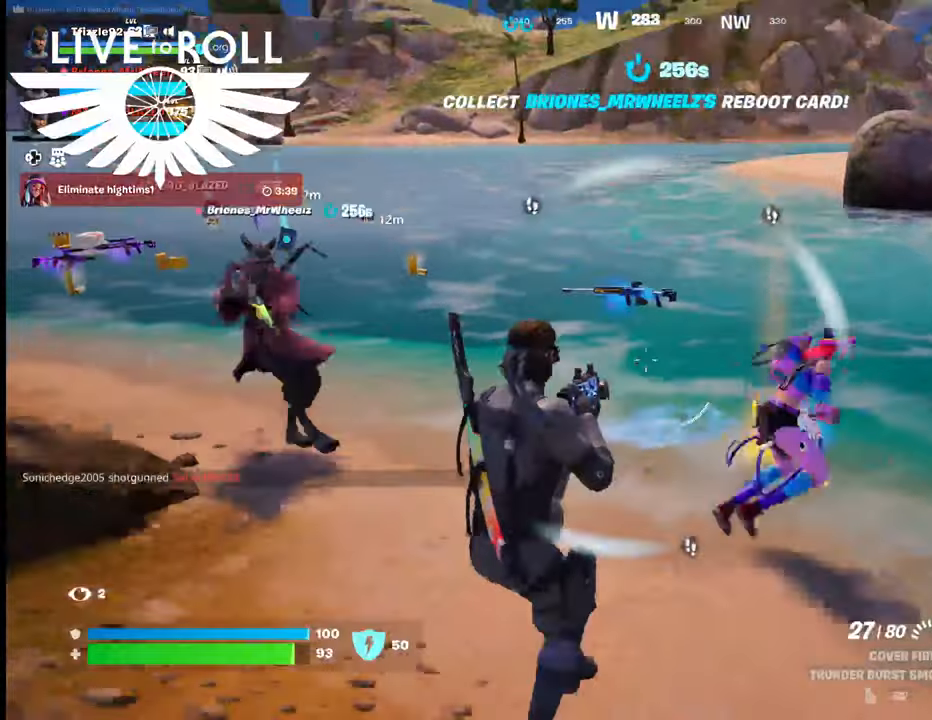
{"buttons": [], "left_stick": "down-right", "right_stick": "center", "events": [[67, "R2", "down"], [134, "left_stick", "down-right"], [267, "R2", "up"]]}
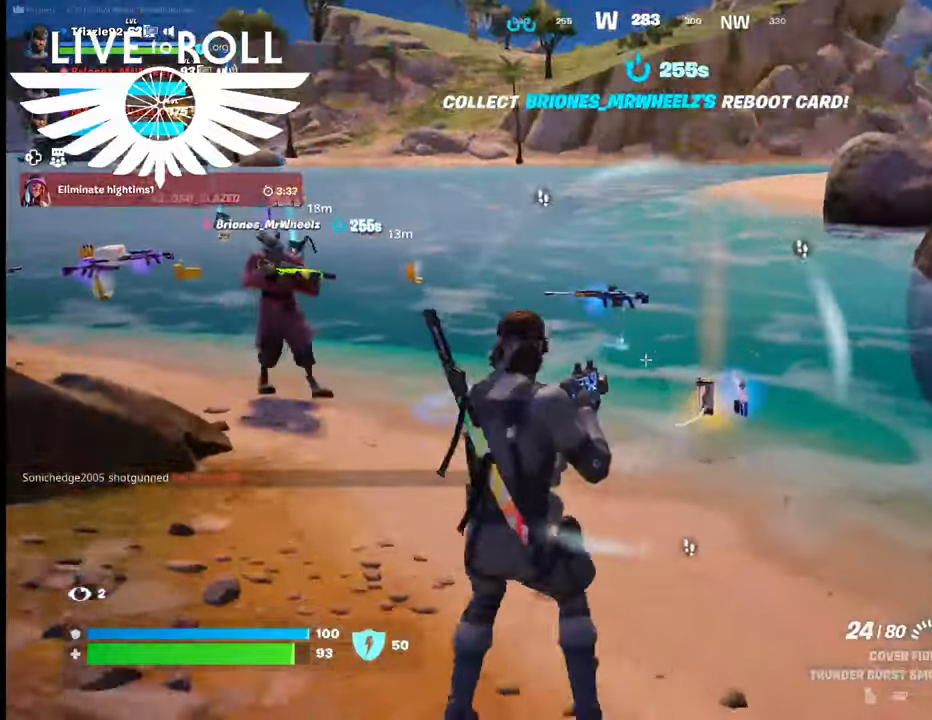
{"buttons": [], "left_stick": "down-left", "right_stick": "left", "events": [[267, "left_stick", "down-left"], [267, "right_stick", "up-left"], [434, "right_stick", "left"]]}
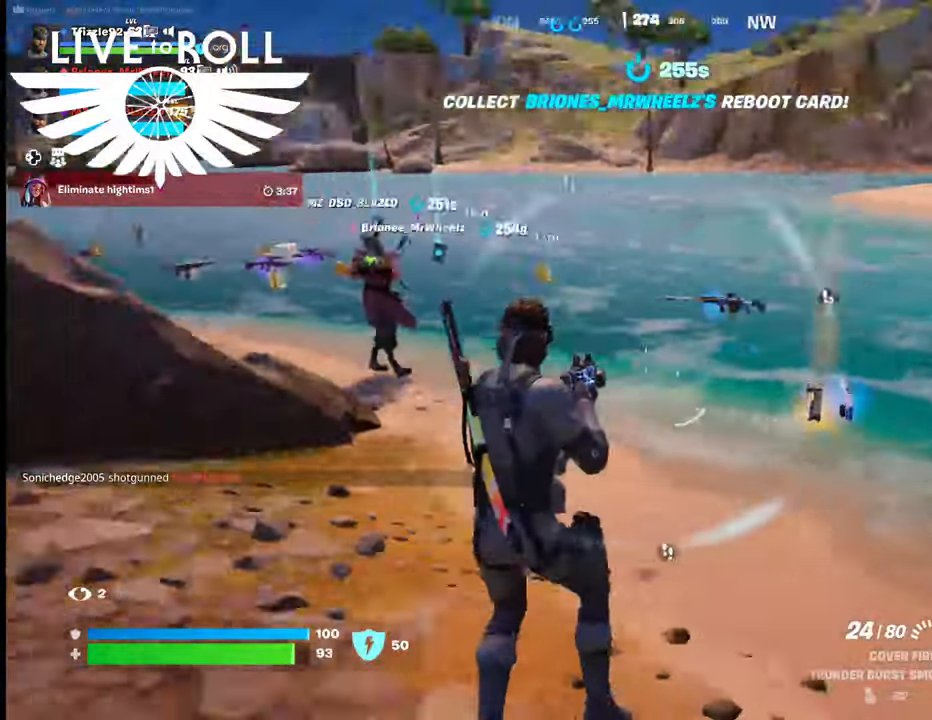
{"buttons": [], "left_stick": "up-right", "right_stick": "left", "events": [[134, "left_stick", "up-left"], [200, "left_stick", "up"], [300, "left_stick", "up-right"]]}
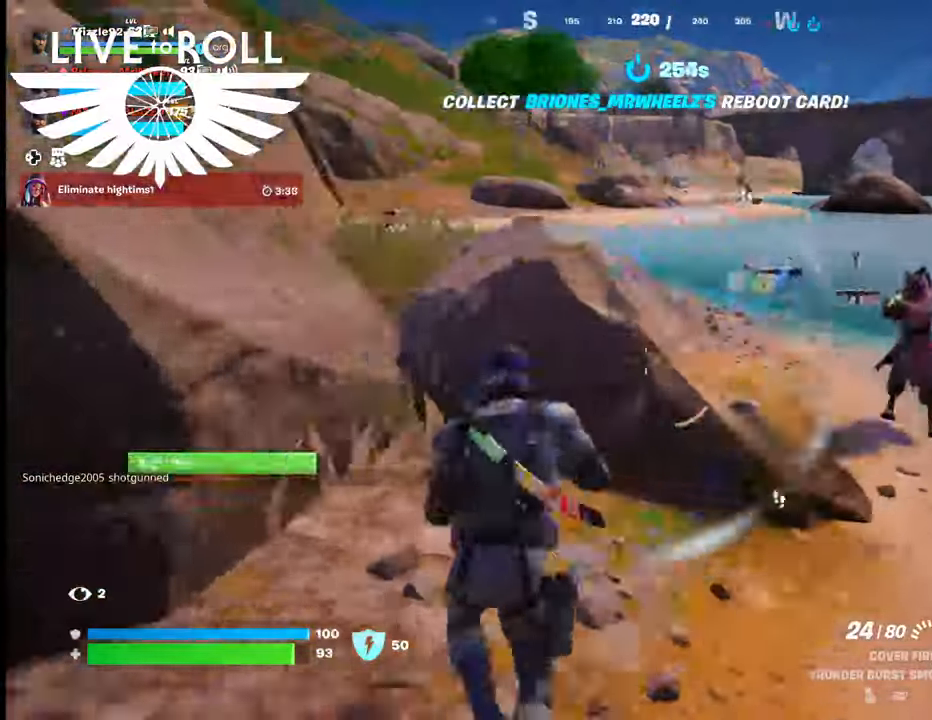
{"buttons": [], "left_stick": "up-right", "right_stick": "center", "events": [[34, "right_stick", "center"]]}
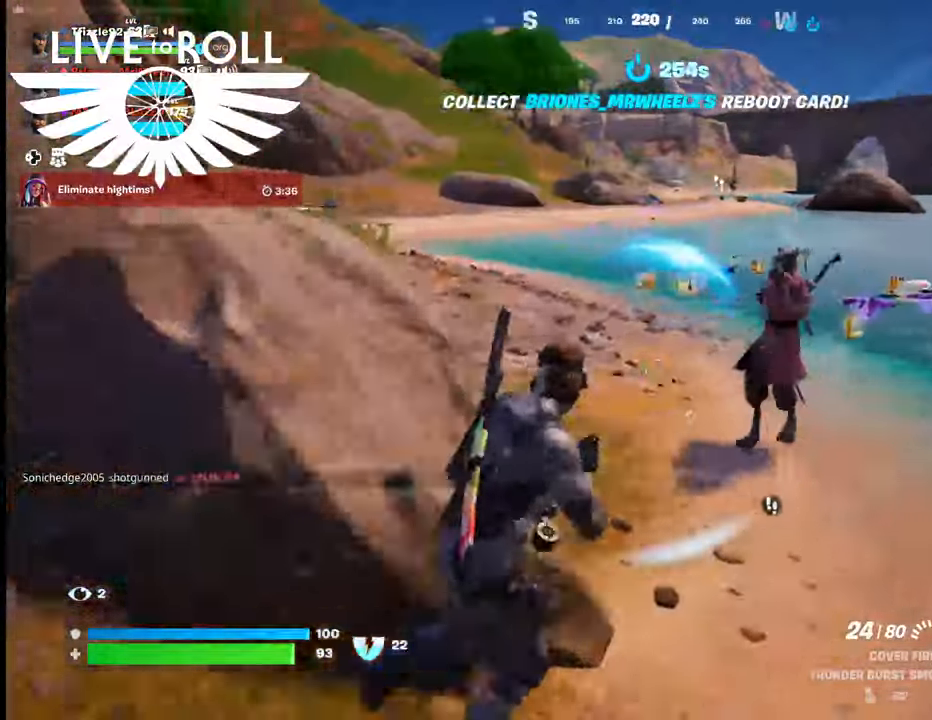
{"buttons": ["R2"], "left_stick": "right", "right_stick": "center", "events": [[200, "R2", "down"], [500, "left_stick", "right"]]}
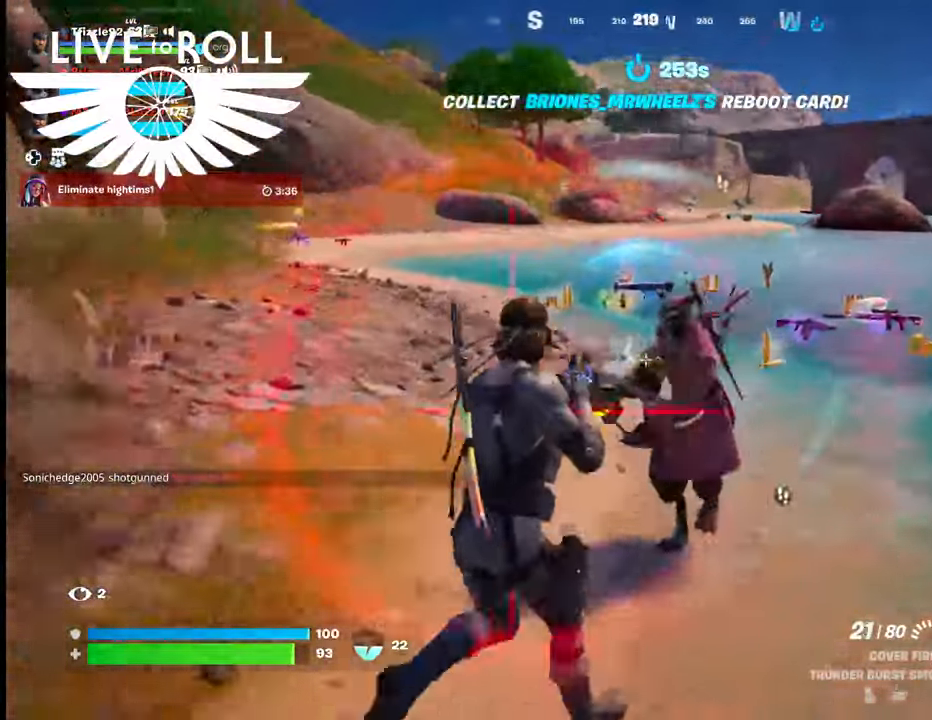
{"buttons": ["R2"], "left_stick": "down", "right_stick": "center", "events": [[34, "R2", "up"], [100, "R2", "down"], [267, "left_stick", "down"]]}
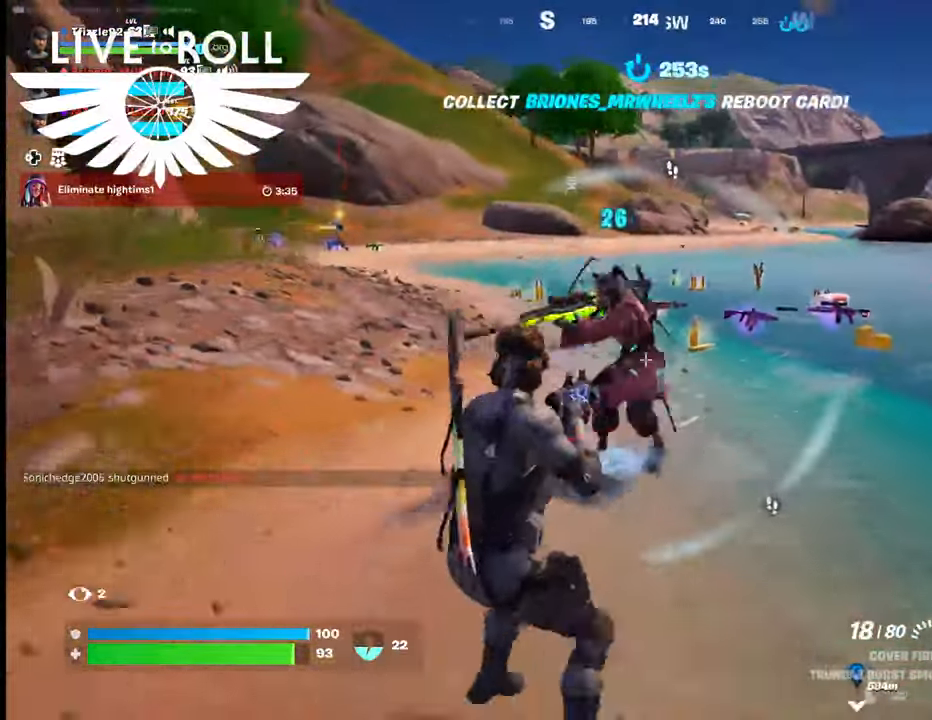
{"buttons": [], "left_stick": "up", "right_stick": "center", "events": [[34, "R2", "up"], [134, "R2", "down"], [234, "left_stick", "down-right"], [434, "R2", "up"], [500, "left_stick", "up"]]}
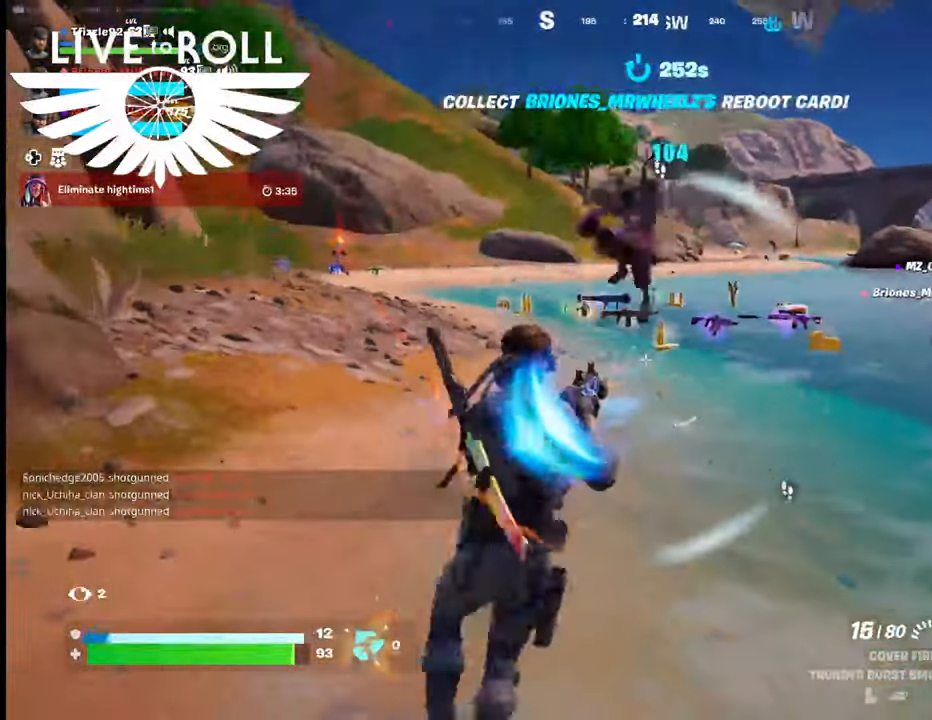
{"buttons": [], "left_stick": "up", "right_stick": "center", "events": [[67, "R2", "down"], [367, "R2", "up"]]}
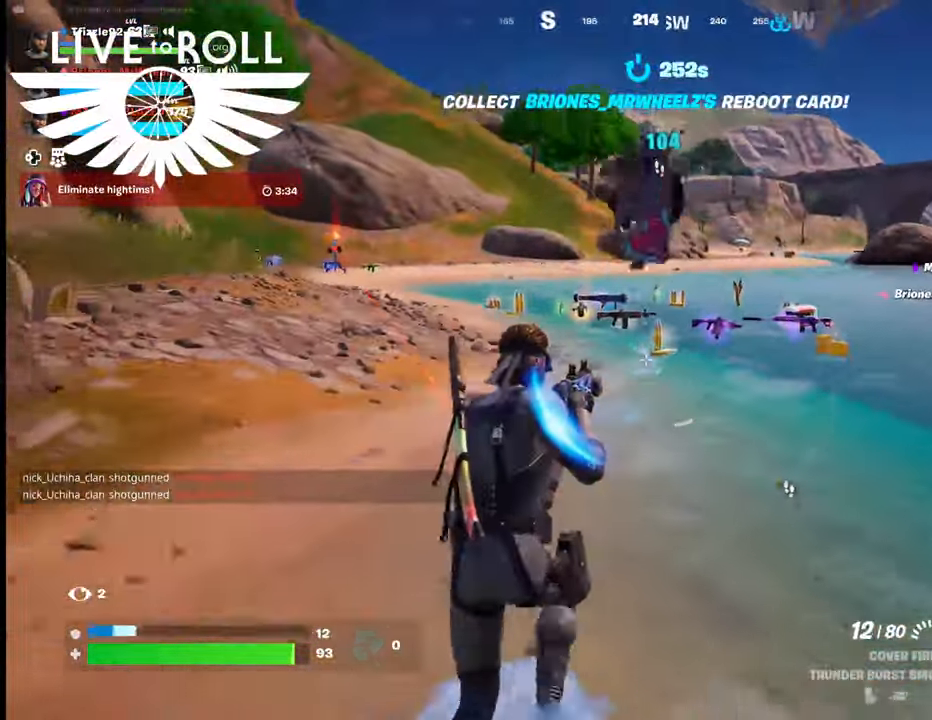
{"buttons": [], "left_stick": "up", "right_stick": "center", "events": [[134, "R2", "down"], [500, "R2", "up"]]}
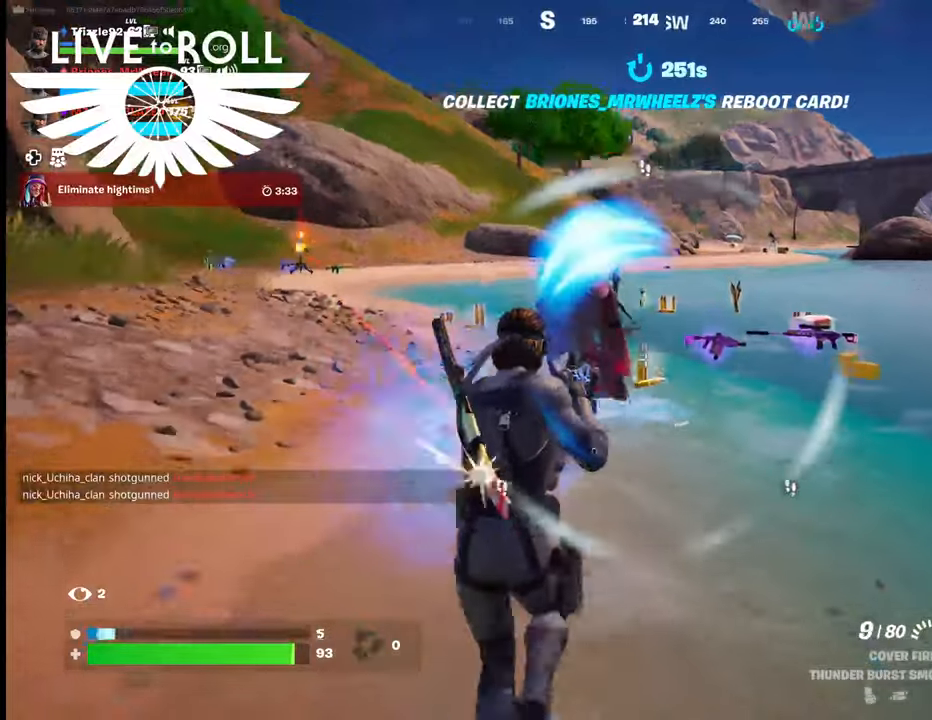
{"buttons": ["R2"], "left_stick": "center", "right_stick": "center", "events": [[100, "R2", "down"], [100, "left_stick", "up-left"], [367, "R2", "up"], [367, "left_stick", "center"], [434, "R2", "down"]]}
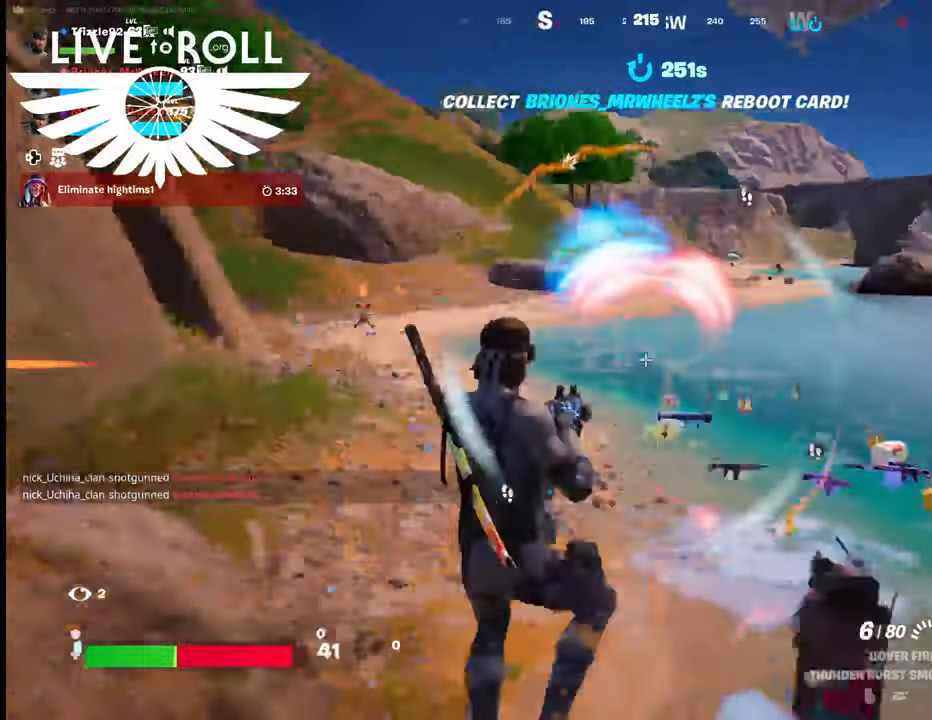
{"buttons": [], "left_stick": "down-right", "right_stick": "center", "events": [[67, "R2", "up"], [134, "left_stick", "down-right"], [200, "R2", "down"], [367, "R2", "up"]]}
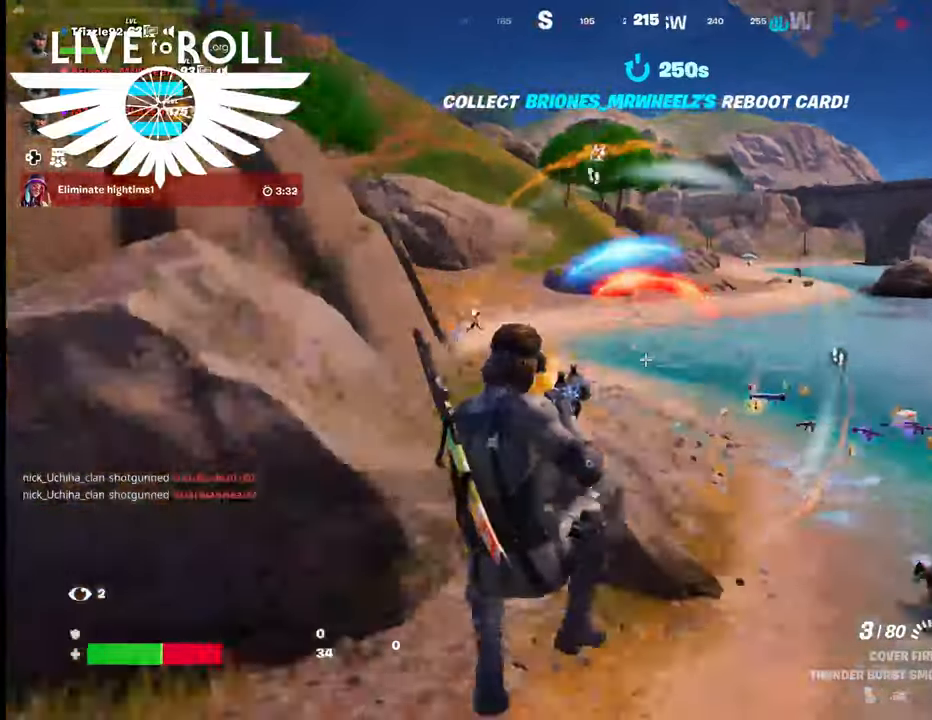
{"buttons": [], "left_stick": "up", "right_stick": "right", "events": [[234, "left_stick", "up-right"], [234, "right_stick", "right"], [400, "left_stick", "up"]]}
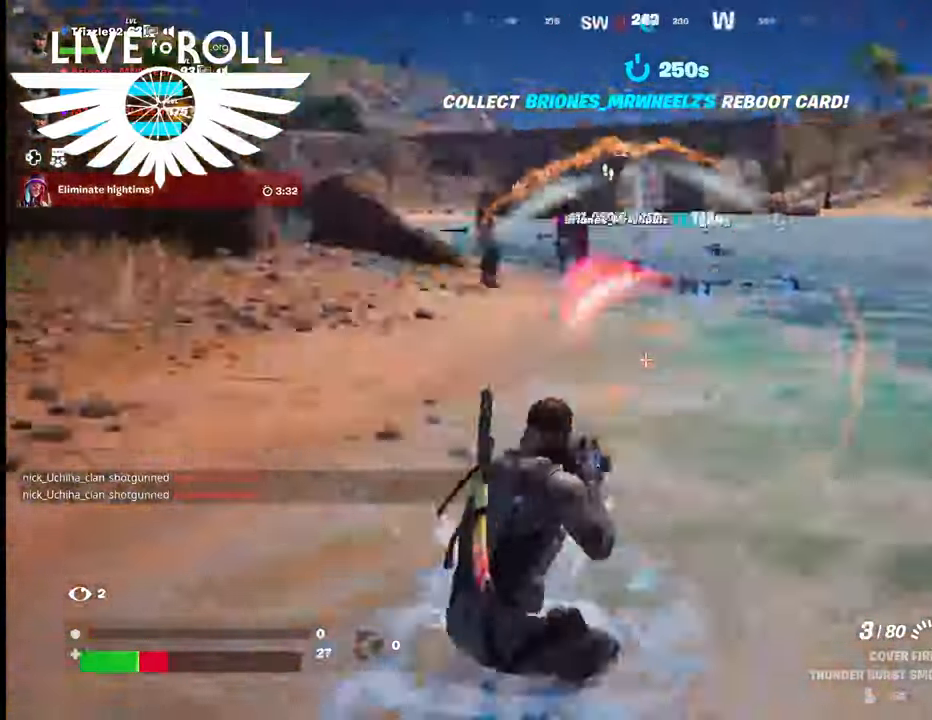
{"buttons": [], "left_stick": "up-left", "right_stick": "left", "events": [[134, "left_stick", "up-left"], [300, "right_stick", "center"], [434, "right_stick", "left"]]}
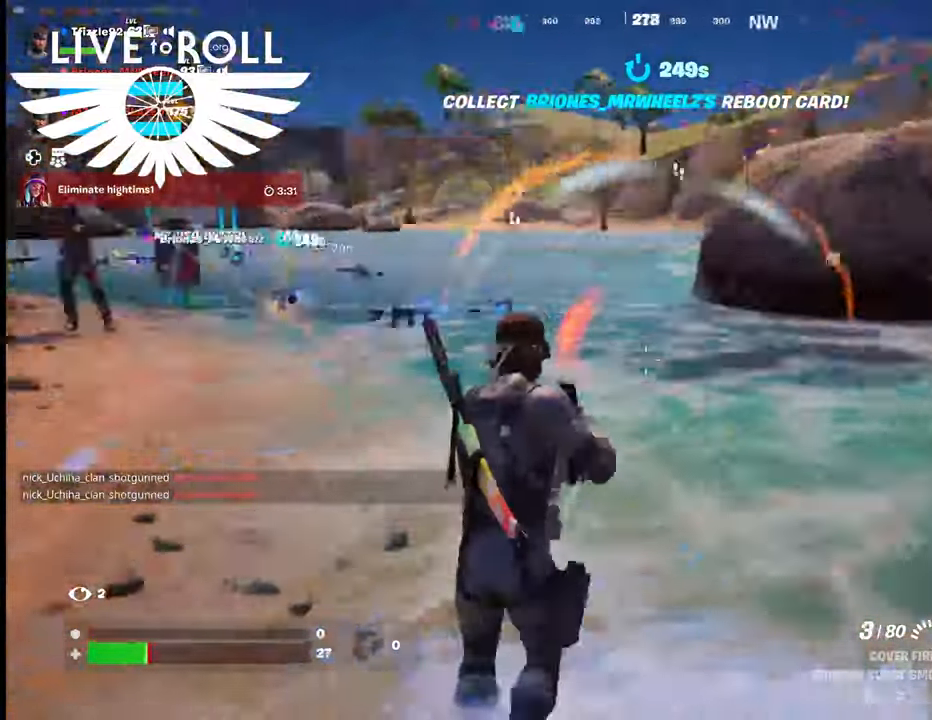
{"buttons": [], "left_stick": "up-left", "right_stick": "center", "events": [[334, "right_stick", "center"]]}
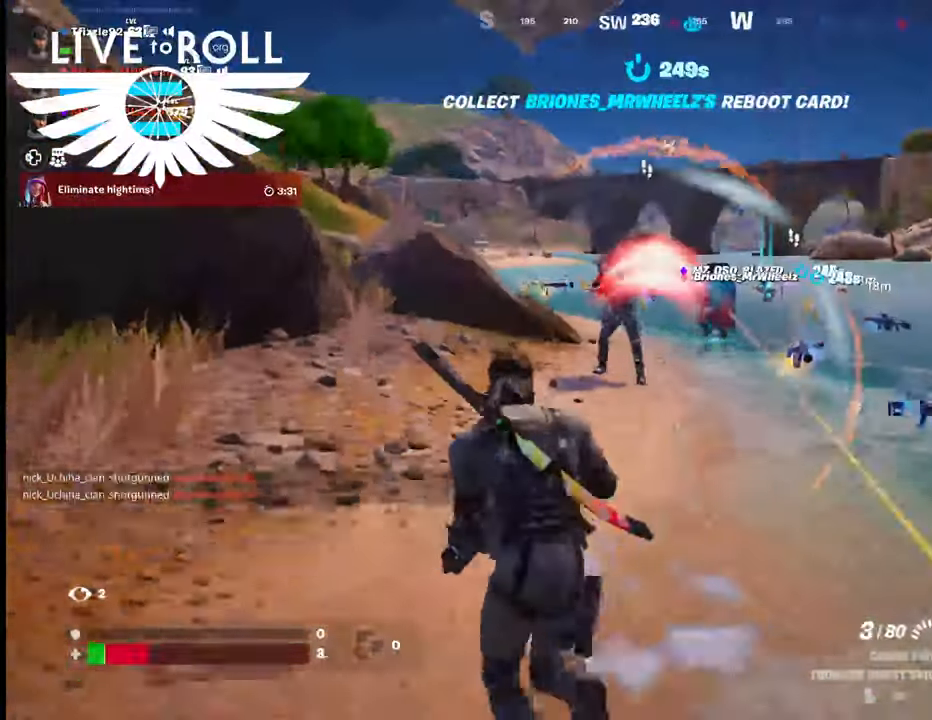
{"buttons": ["R2"], "left_stick": "up", "right_stick": "center", "events": [[100, "left_stick", "up"], [367, "R2", "down"]]}
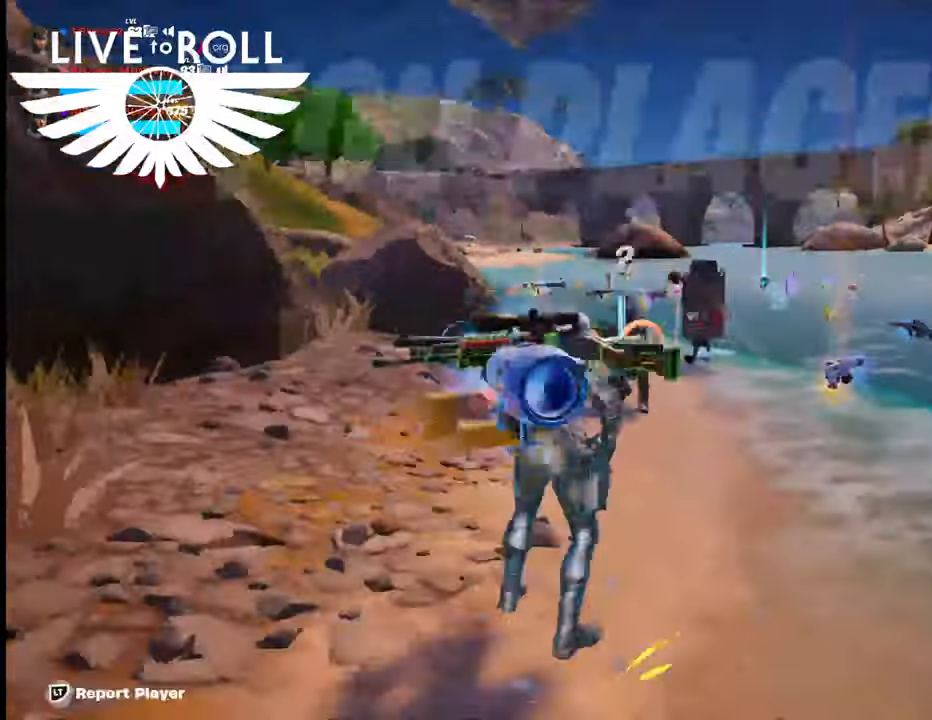
{"buttons": [], "left_stick": "center", "right_stick": "center", "events": [[134, "R2", "up"], [267, "R2", "down"], [400, "left_stick", "center"], [434, "R2", "up"]]}